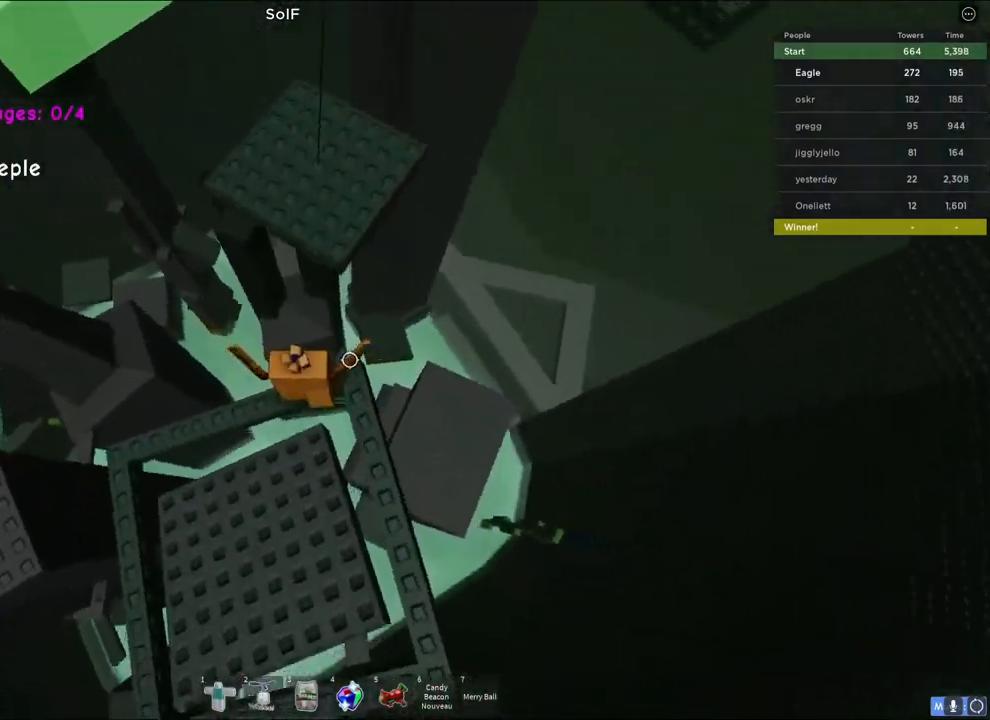
Gameplay with keyboard; each line is a JSON object with the keys held at the frame after it. "events" lists presses ("down") and releases ("up") of "a", "ctrl", "d", "e", "q", "s", "shift", "space" and "w" between this image and that frame as [ms after this image, input, new state], when the widget could be followed in between. No other keys are recorded. Mouse input is not recorded.
{"keys": ["d", "w"], "events": [[117, "w", "down"], [217, "space", "down"], [350, "d", "down"], [400, "space", "up"]]}
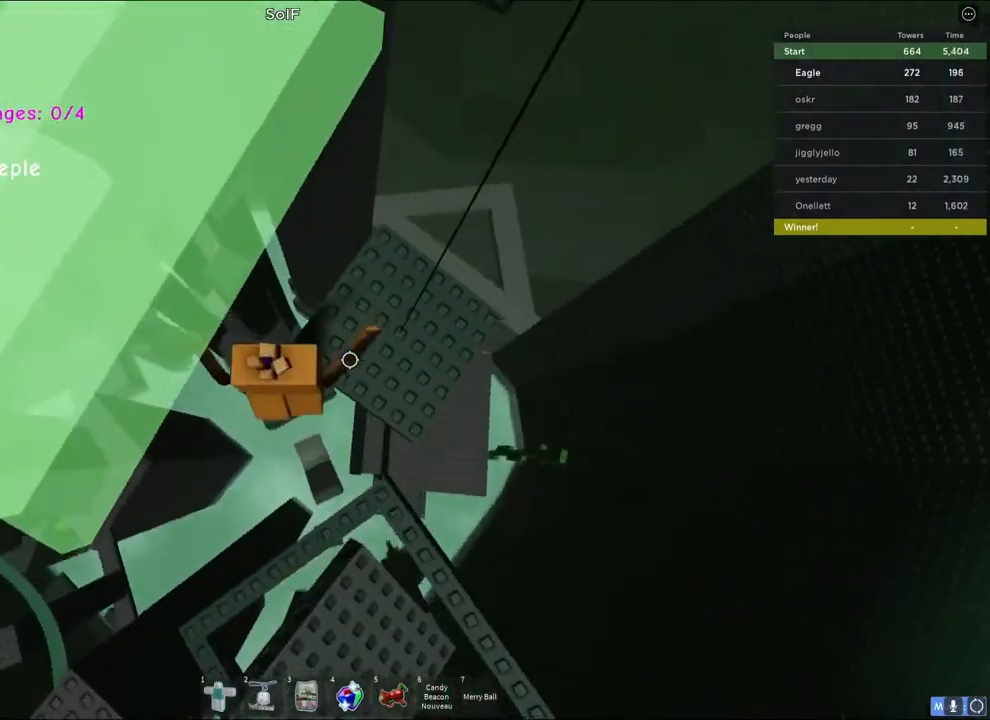
{"keys": ["d"], "events": [[300, "w", "up"]]}
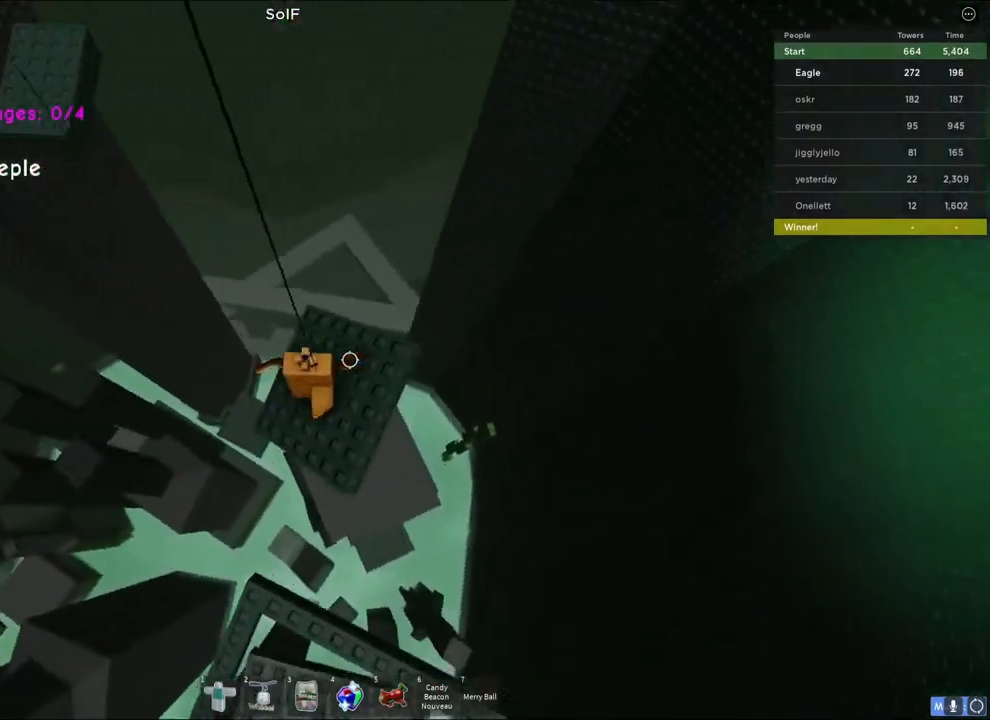
{"keys": [], "events": [[83, "d", "up"]]}
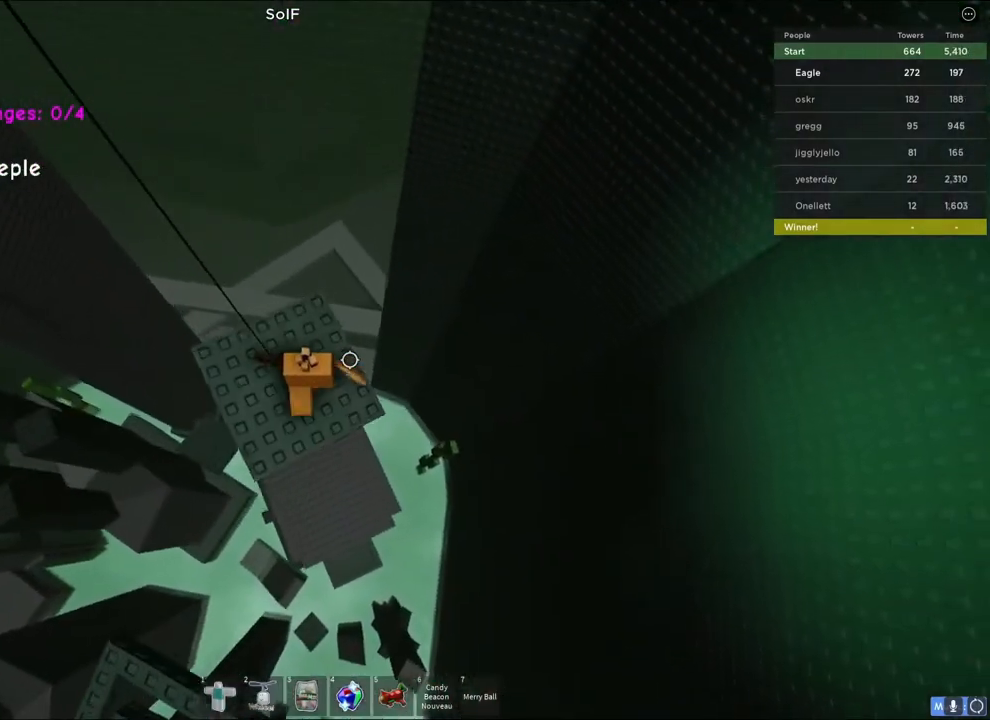
{"keys": [], "events": []}
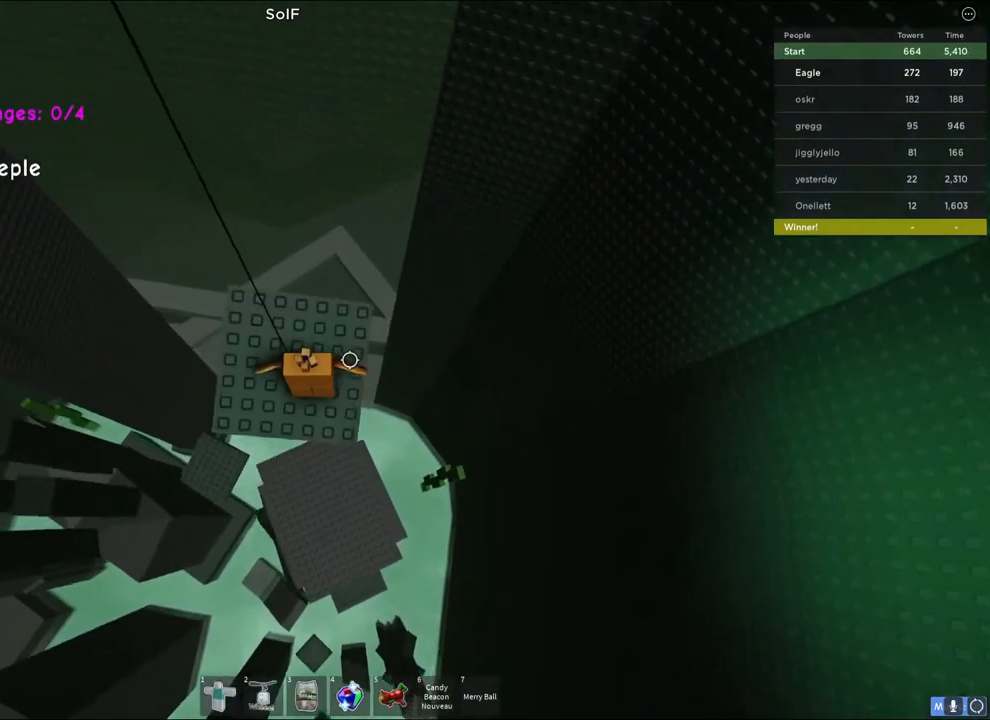
{"keys": ["space", "w"], "events": [[317, "w", "down"], [433, "space", "down"]]}
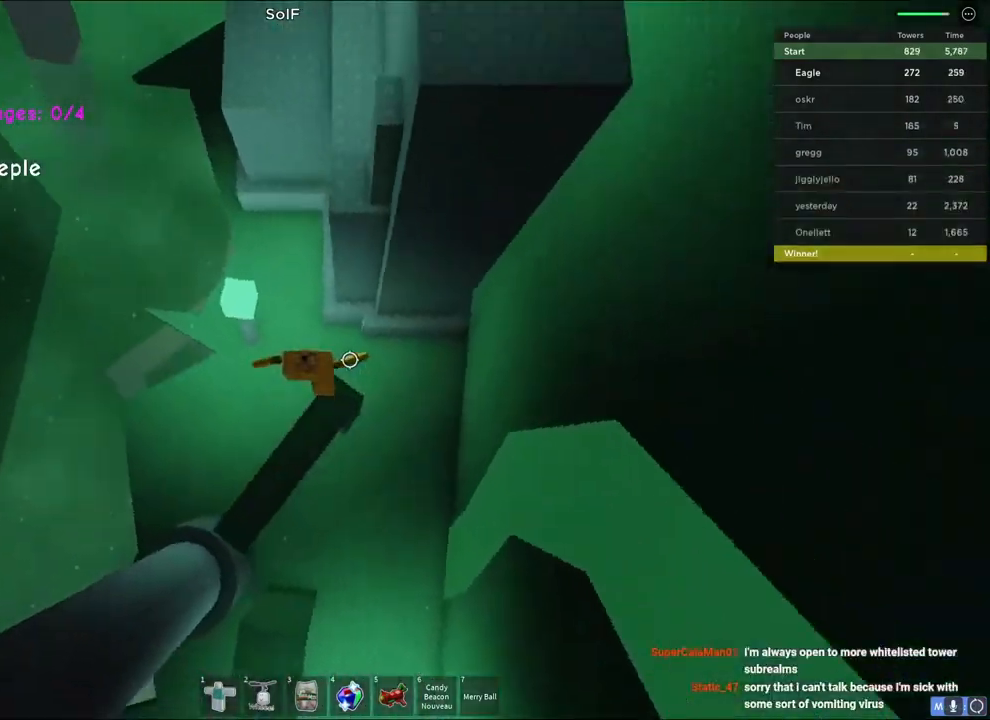
{"keys": ["w"], "events": [[150, "space", "up"]]}
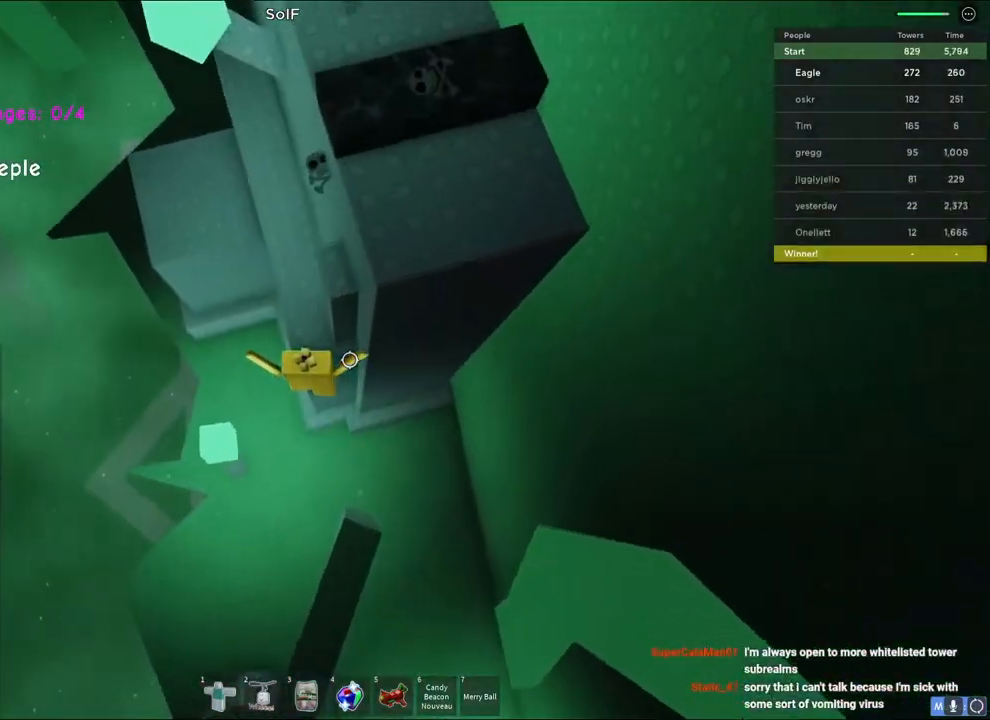
{"keys": [], "events": [[17, "space", "down"], [67, "w", "up"], [183, "w", "down"], [217, "d", "down"], [217, "space", "up"], [317, "d", "up"], [400, "w", "up"]]}
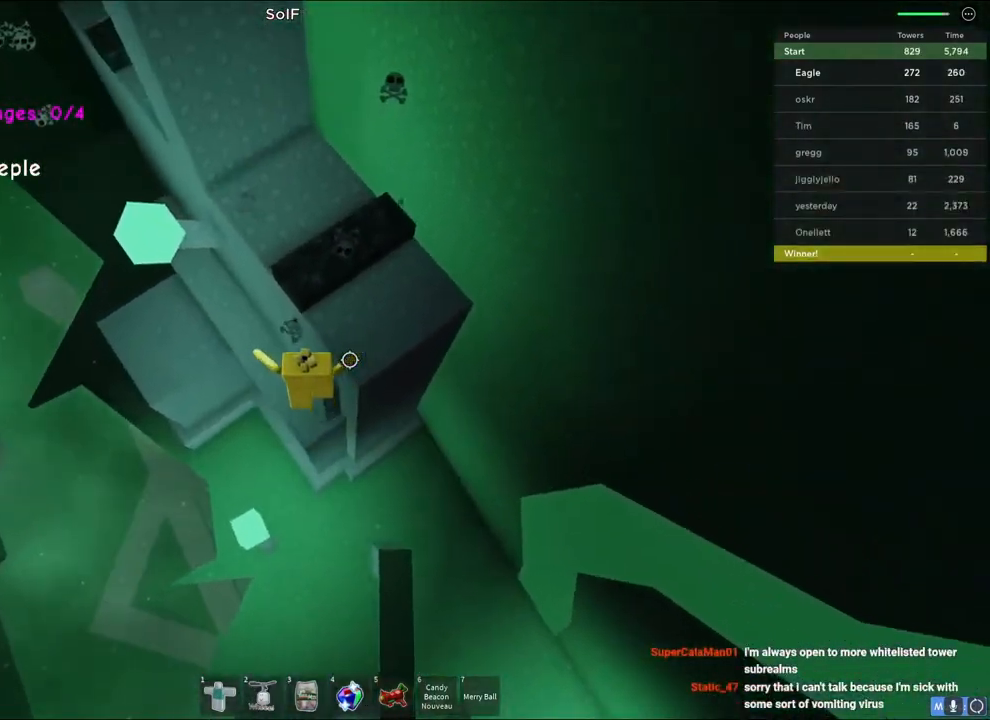
{"keys": ["w"], "events": [[17, "space", "down"], [33, "w", "down"], [250, "space", "up"]]}
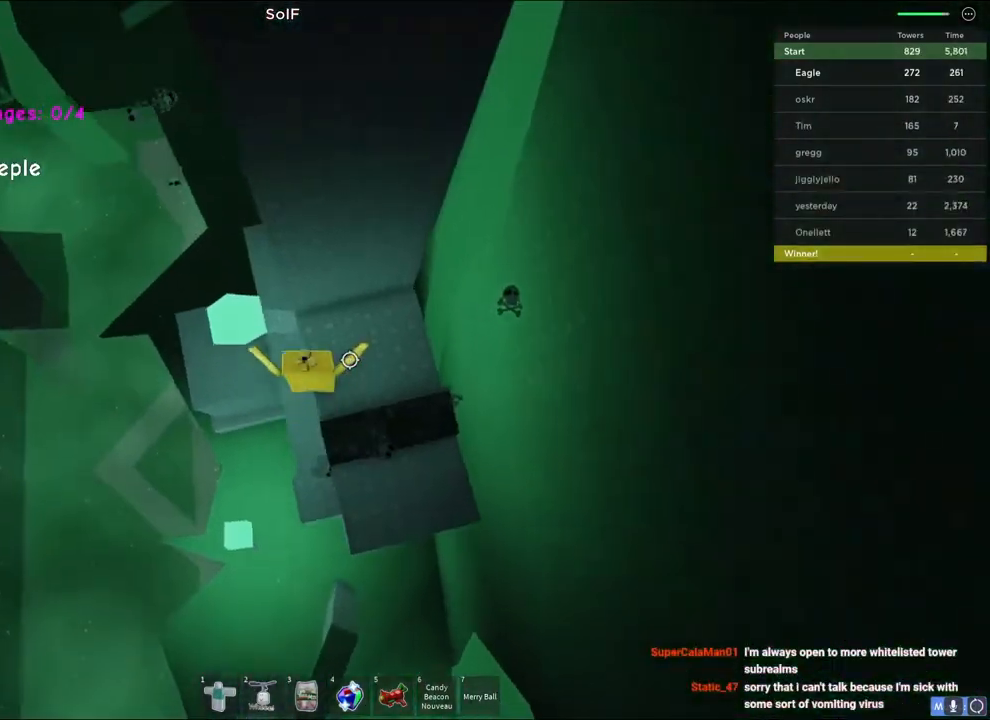
{"keys": ["a"], "events": [[83, "a", "down"], [133, "w", "up"], [267, "space", "down"], [450, "space", "up"]]}
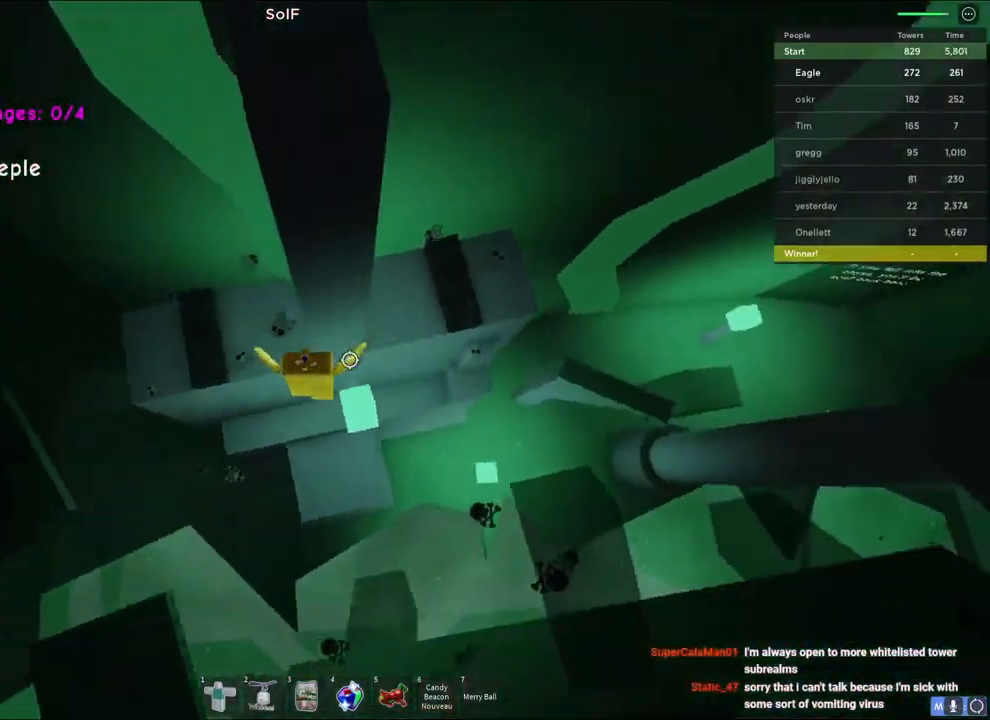
{"keys": ["w"], "events": [[17, "w", "down"], [200, "a", "up"], [283, "space", "down"], [483, "space", "up"]]}
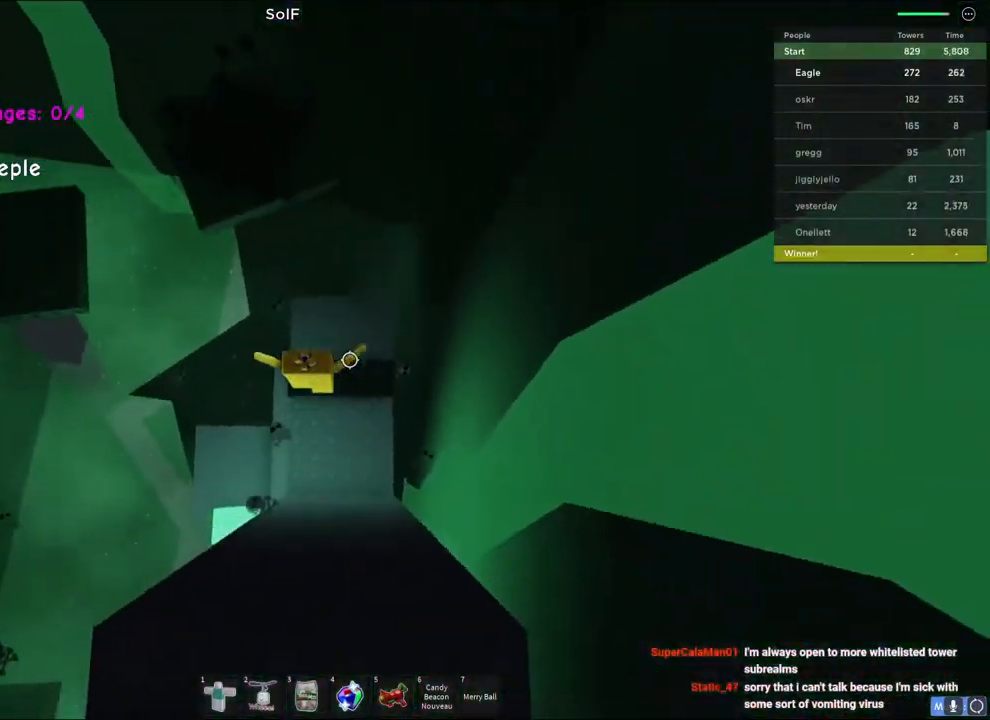
{"keys": ["space", "w"], "events": [[183, "w", "up"], [267, "w", "down"], [417, "space", "down"]]}
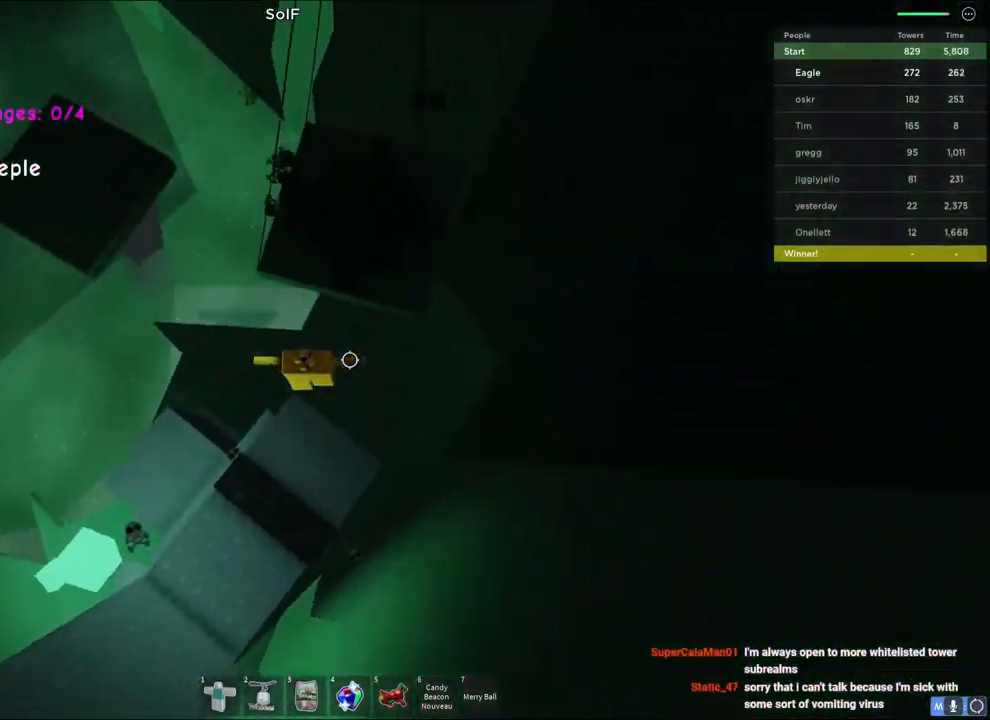
{"keys": ["space", "w"], "events": [[117, "space", "up"], [433, "space", "down"]]}
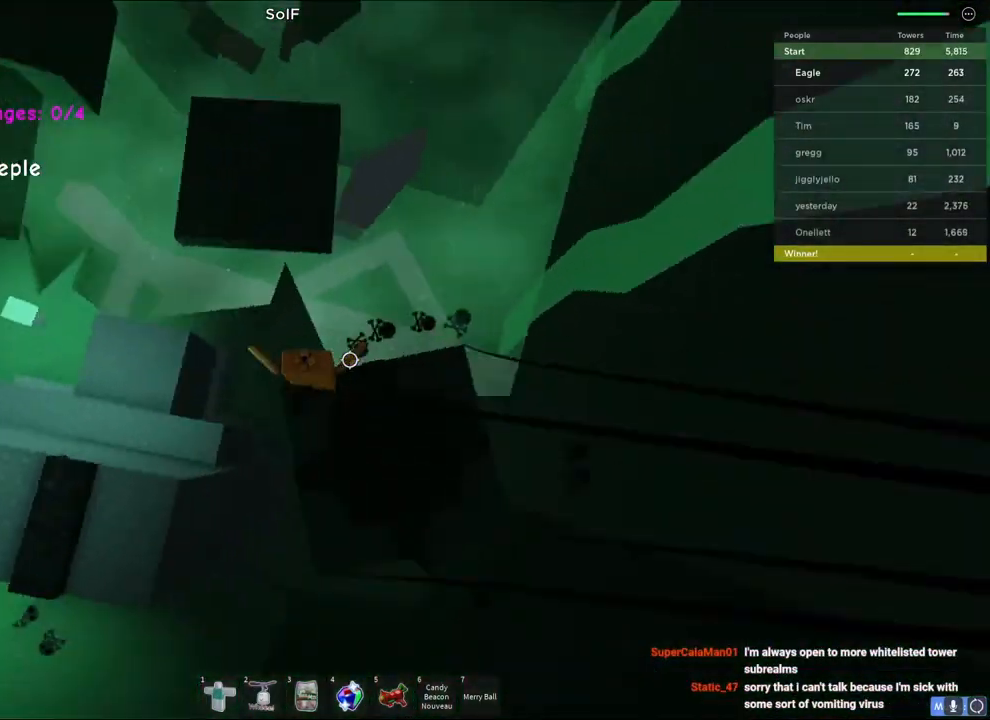
{"keys": ["w"], "events": [[200, "space", "up"]]}
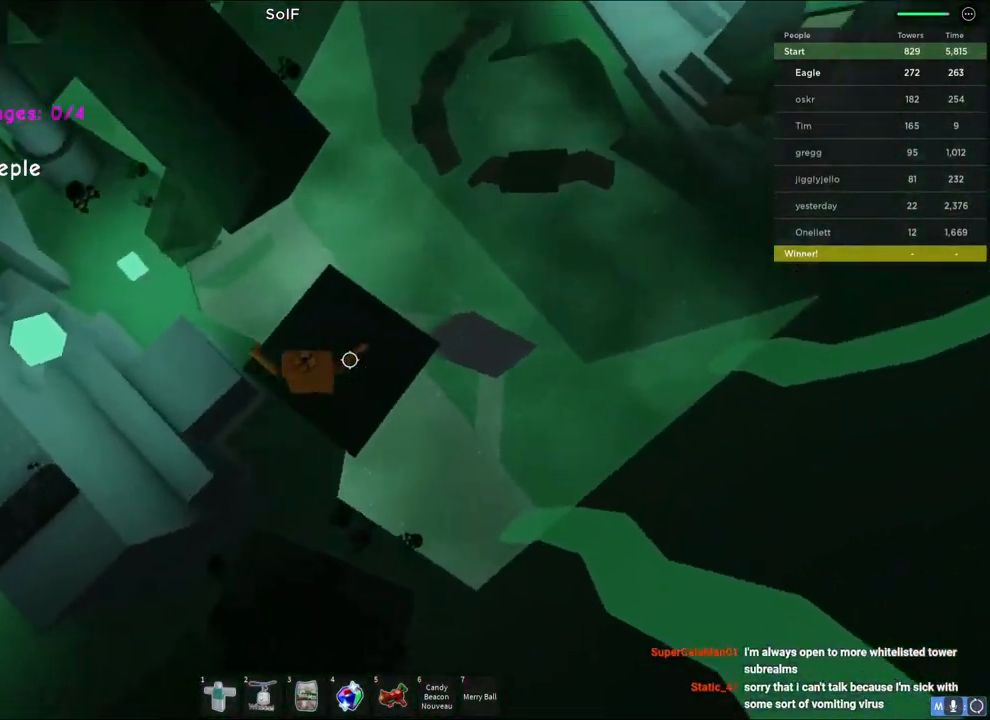
{"keys": ["d", "w"], "events": [[133, "space", "down"], [333, "d", "down"], [367, "space", "up"]]}
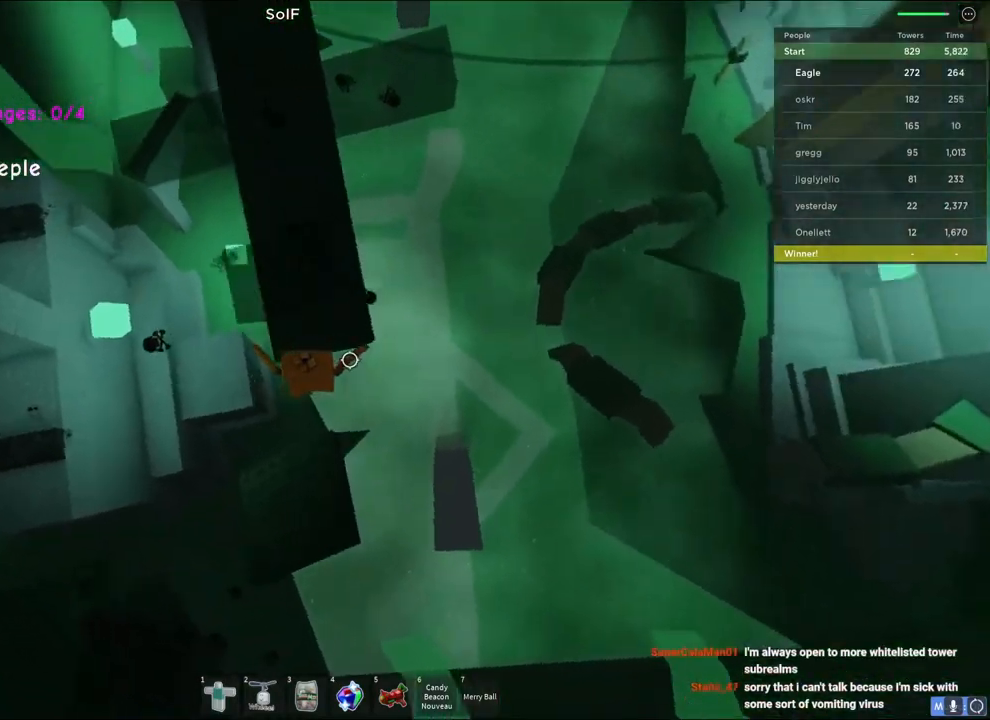
{"keys": ["w"], "events": [[167, "space", "down"], [350, "d", "up"], [350, "space", "up"]]}
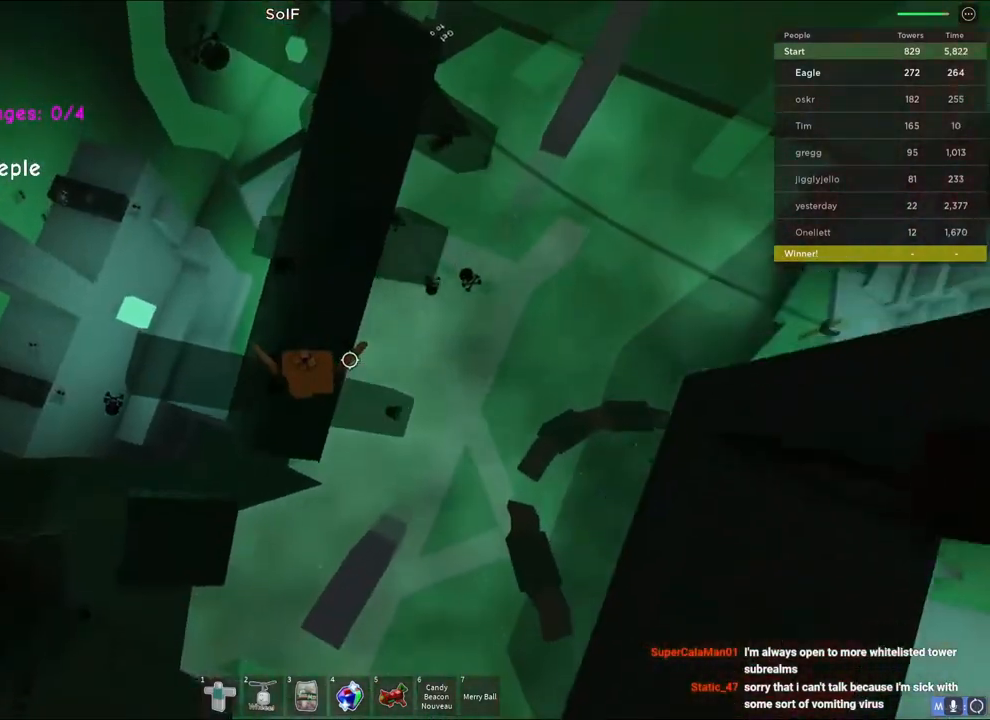
{"keys": ["w"], "events": [[167, "space", "down"], [300, "d", "down"], [367, "space", "up"], [450, "d", "up"]]}
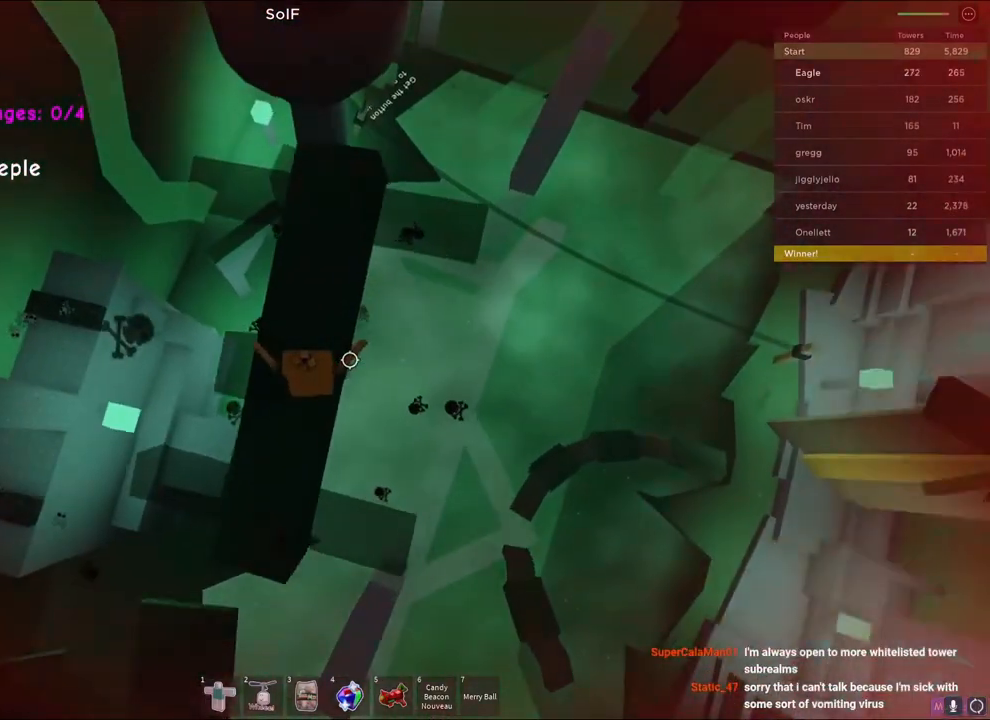
{"keys": ["w"], "events": [[300, "space", "down"], [483, "space", "up"]]}
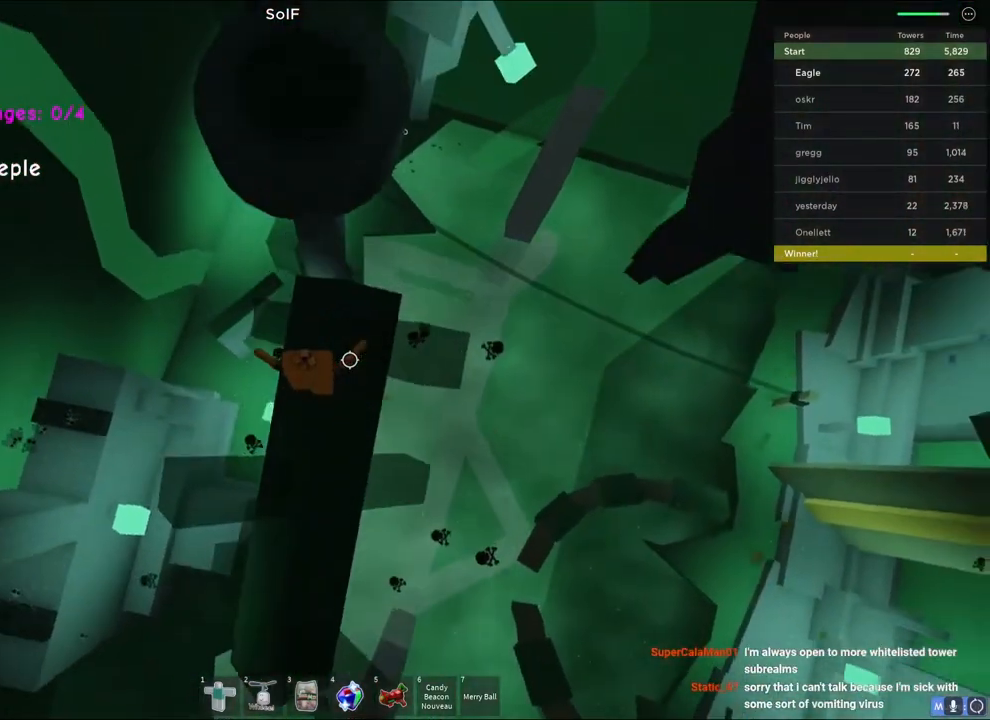
{"keys": ["space", "w"], "events": [[133, "d", "down"], [283, "d", "up"], [350, "space", "down"]]}
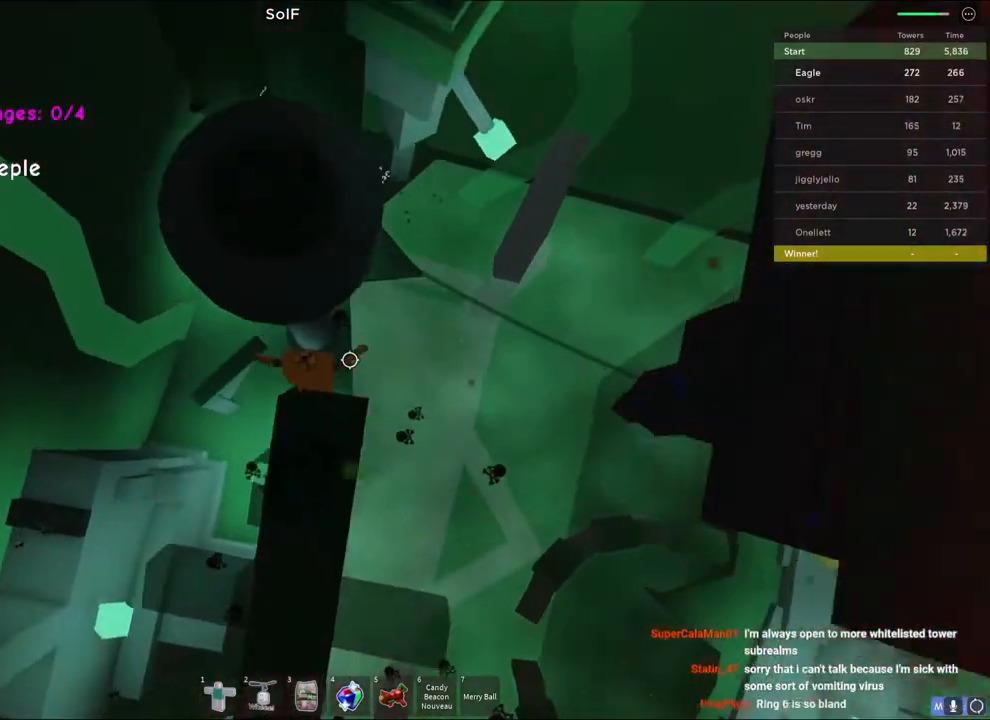
{"keys": ["space", "w"], "events": [[67, "space", "up"], [383, "space", "down"]]}
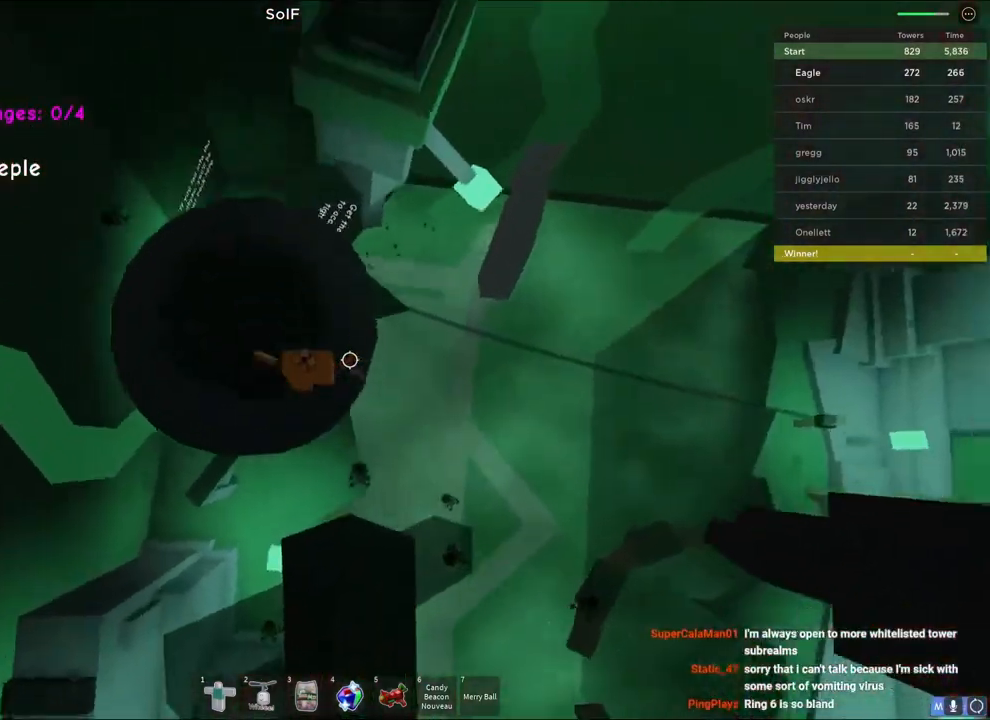
{"keys": ["w"], "events": [[133, "space", "up"]]}
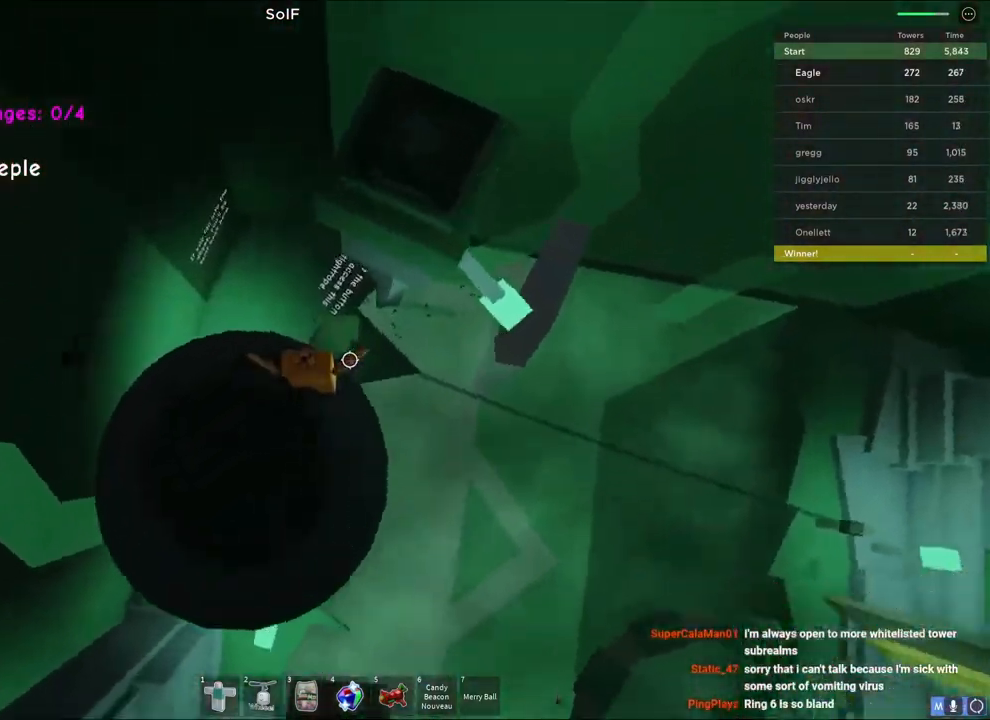
{"keys": ["w"], "events": [[17, "space", "down"], [200, "space", "up"]]}
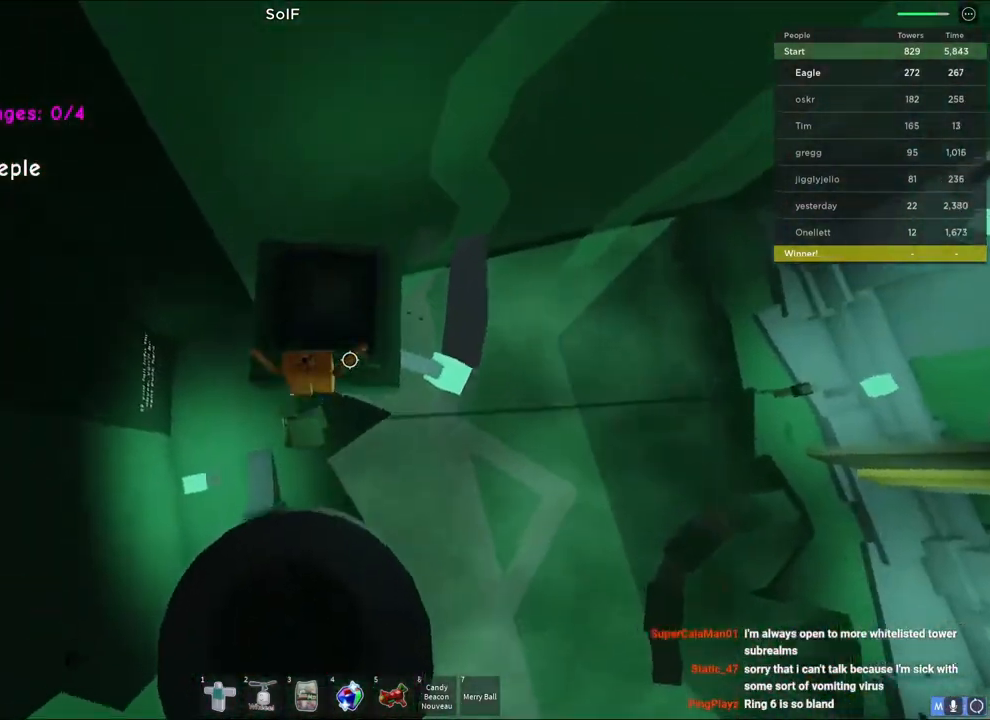
{"keys": ["d"], "events": [[67, "a", "down"], [300, "a", "up"], [333, "w", "up"], [450, "d", "down"]]}
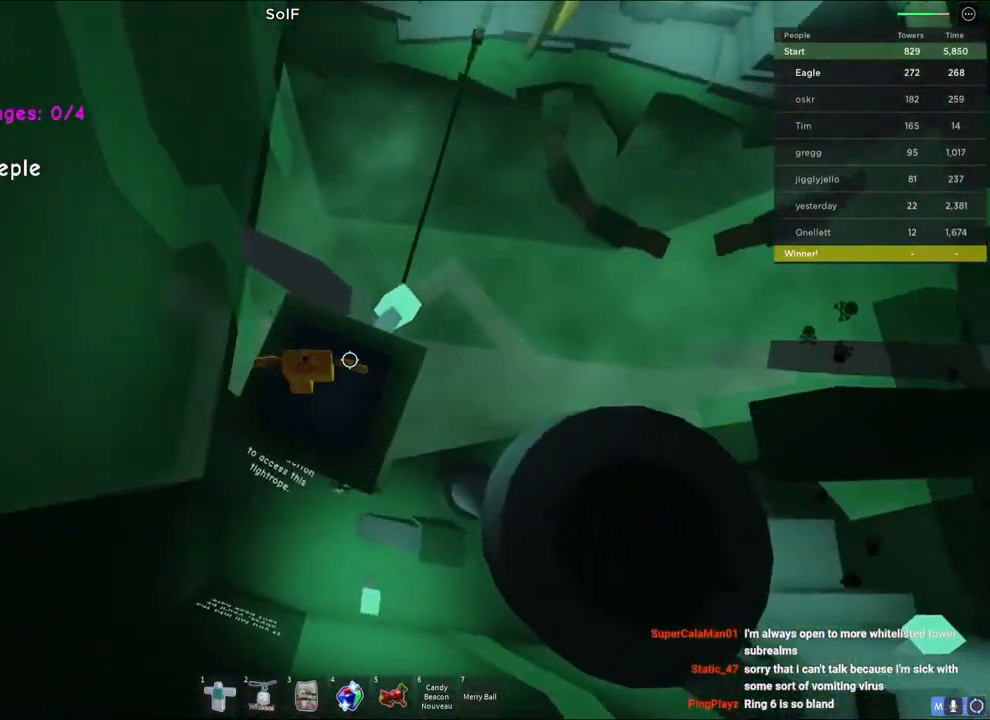
{"keys": ["w"], "events": [[117, "d", "up"], [133, "shift", "down"], [317, "shift", "up"], [350, "w", "down"]]}
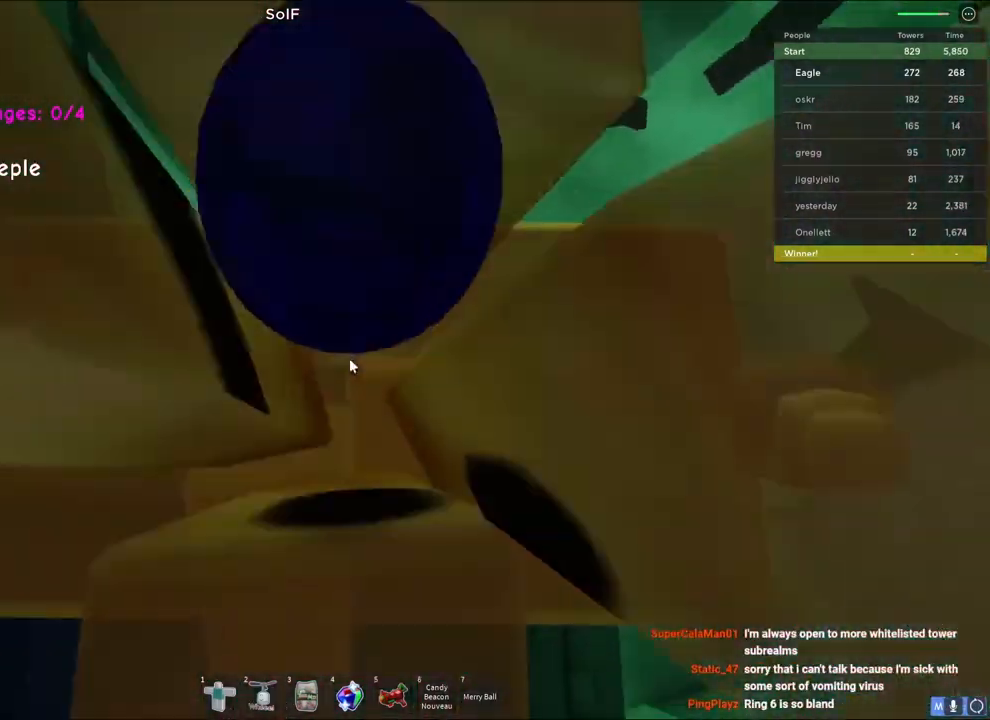
{"keys": ["space", "w"], "events": [[33, "space", "down"]]}
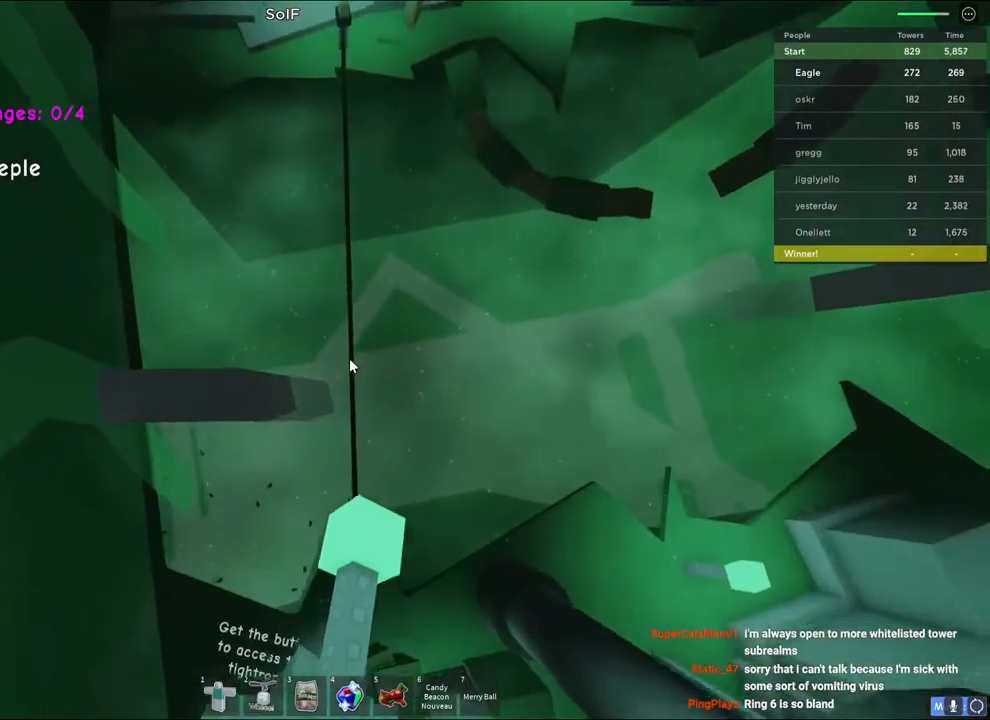
{"keys": ["space", "w"], "events": []}
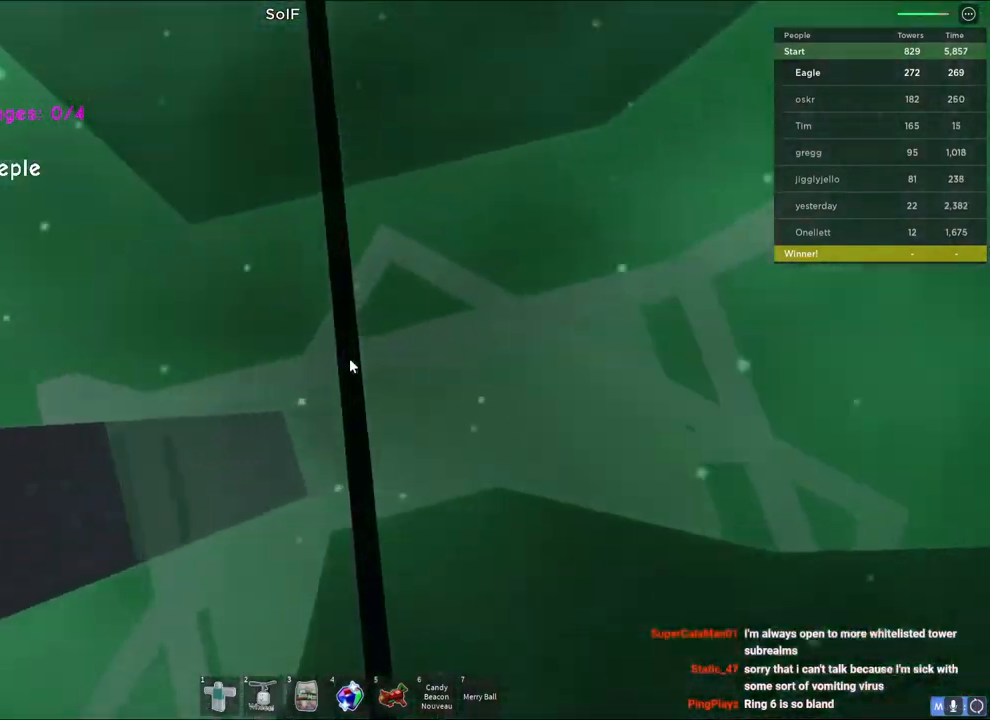
{"keys": ["space", "w"], "events": []}
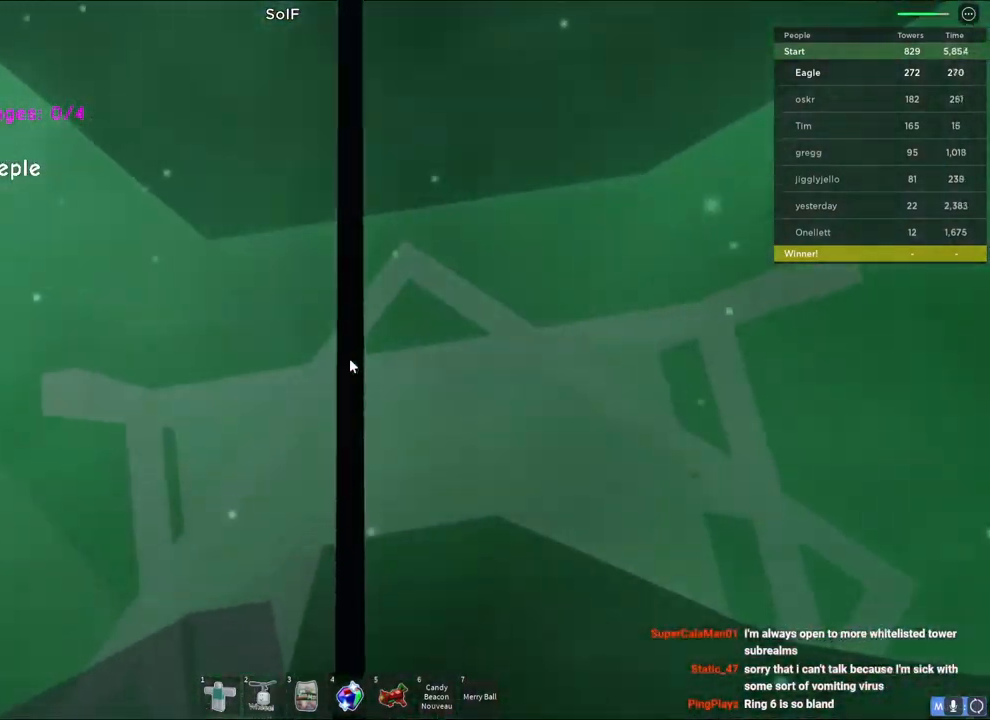
{"keys": ["space", "w"], "events": []}
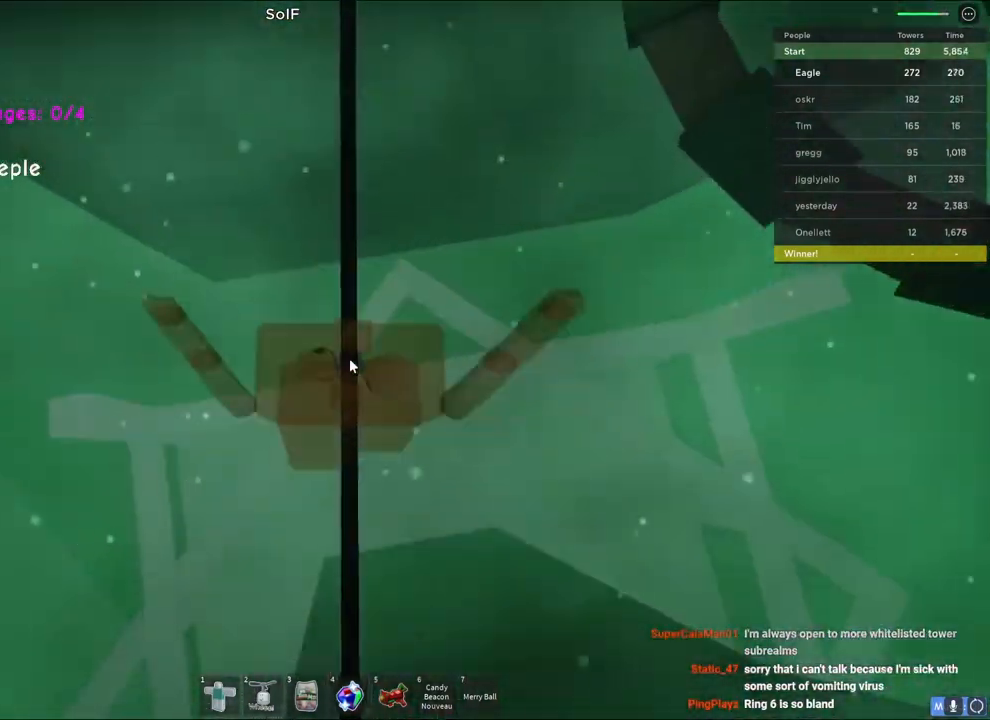
{"keys": ["space", "w"], "events": []}
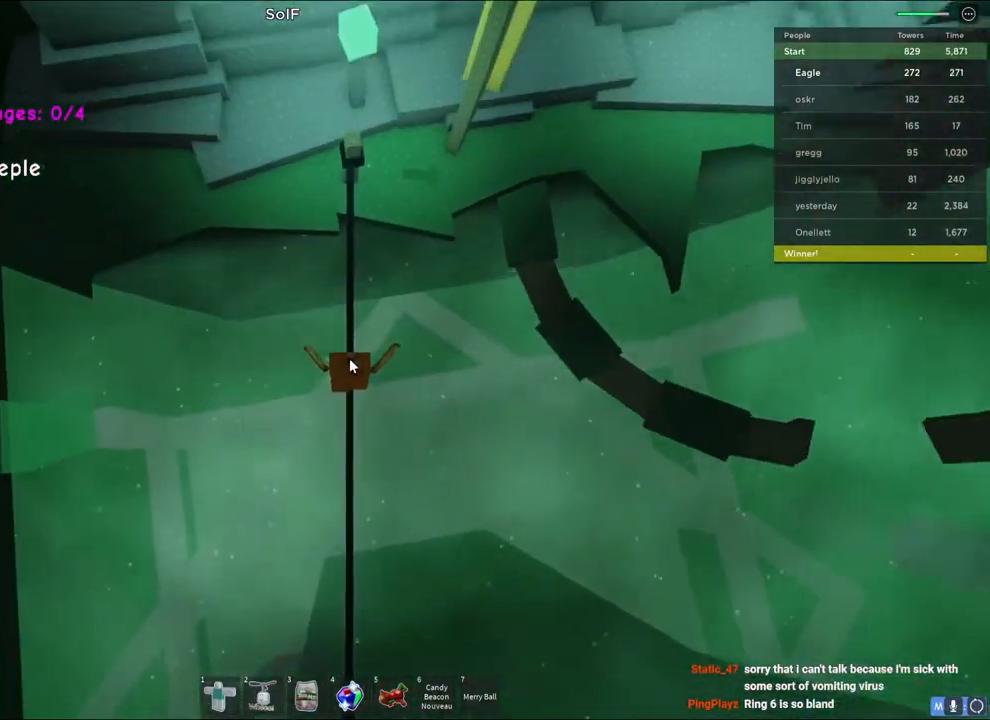
{"keys": ["shift", "space", "w"], "events": [[333, "shift", "down"]]}
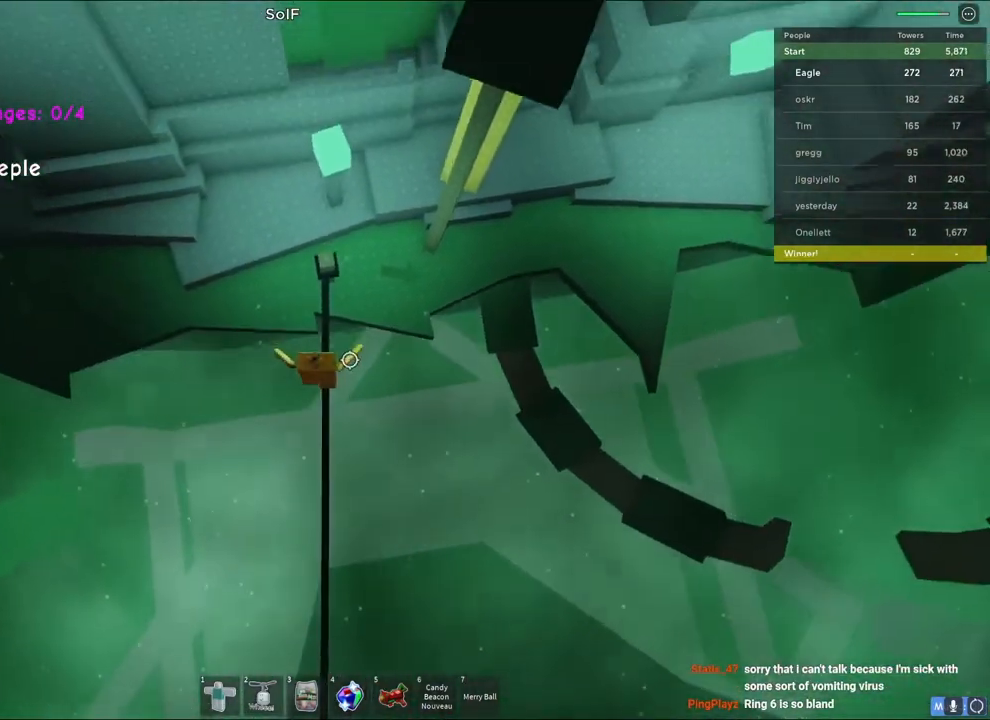
{"keys": ["space", "w"], "events": [[67, "shift", "up"], [100, "space", "up"], [200, "space", "down"]]}